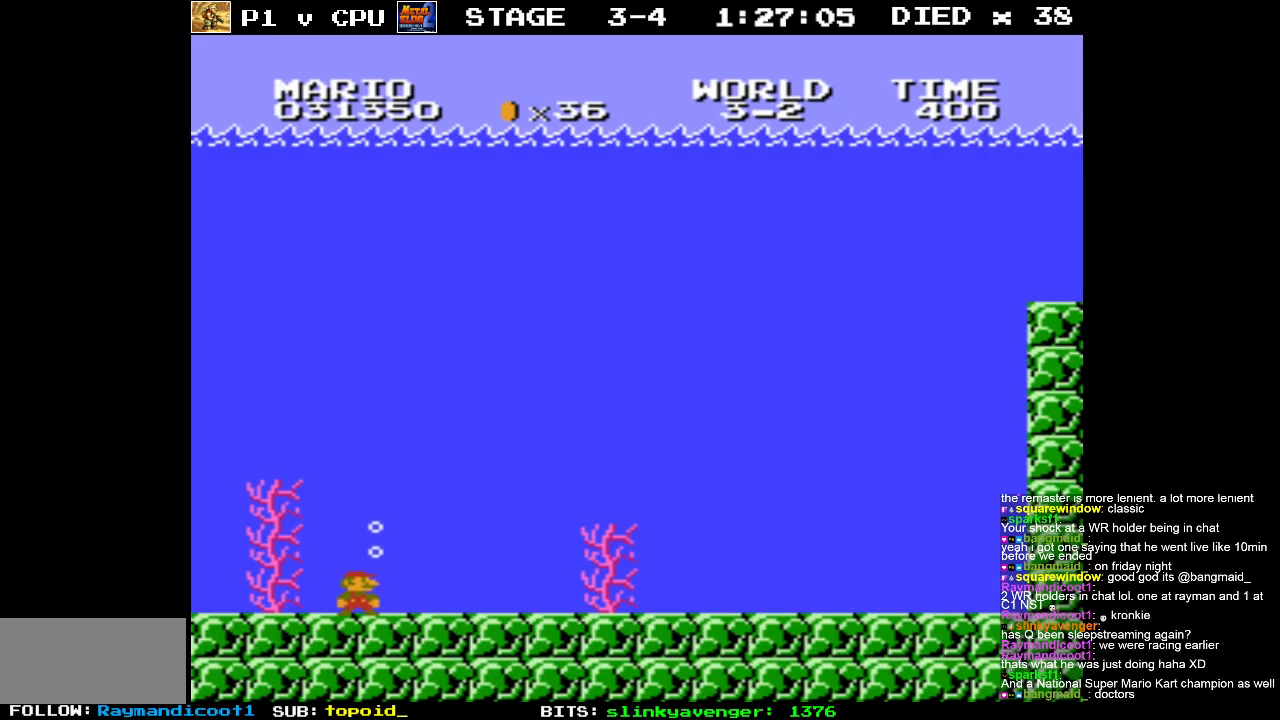
Gameplay with a controller (Nintendo layout); each line is a JSON object with the inputs held at the frame after it. "events" lists button and stick changes between this image and that frame as [ms after this image, input, new state], when the widget could be followed in between. Not read: L3 R3.
{"buttons": ["B", "DPAD_RIGHT"], "events": [[150, "B", "down"], [150, "DPAD_RIGHT", "down"]]}
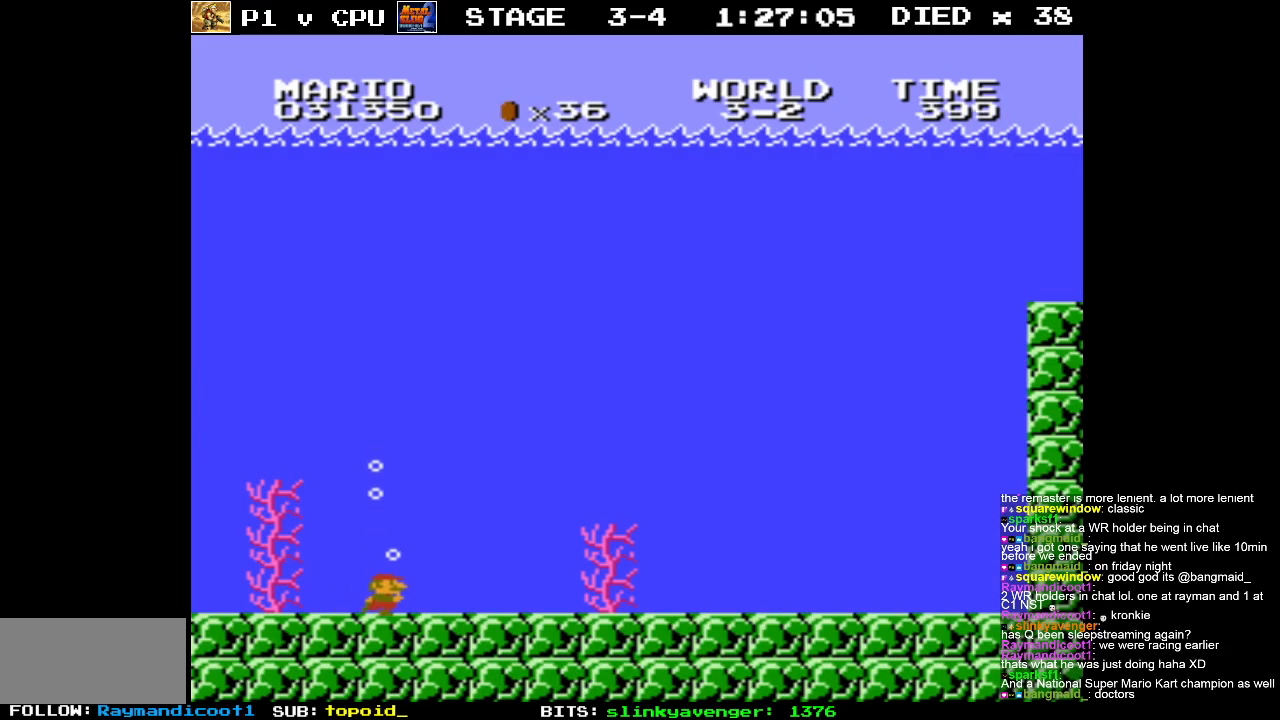
{"buttons": ["DPAD_RIGHT"], "events": [[100, "B", "up"], [217, "A", "down"], [317, "A", "up"]]}
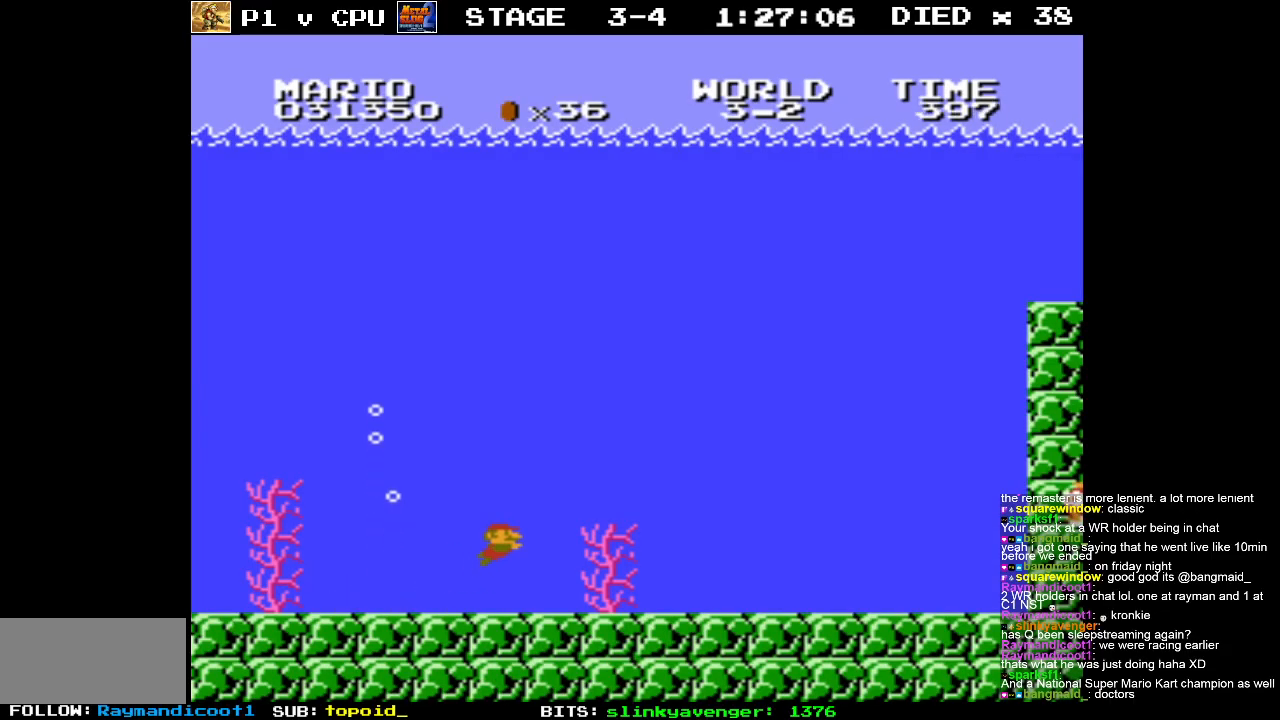
{"buttons": ["A", "DPAD_RIGHT"], "events": [[33, "A", "down"], [150, "A", "up"], [233, "A", "down"], [333, "A", "up"], [433, "A", "down"]]}
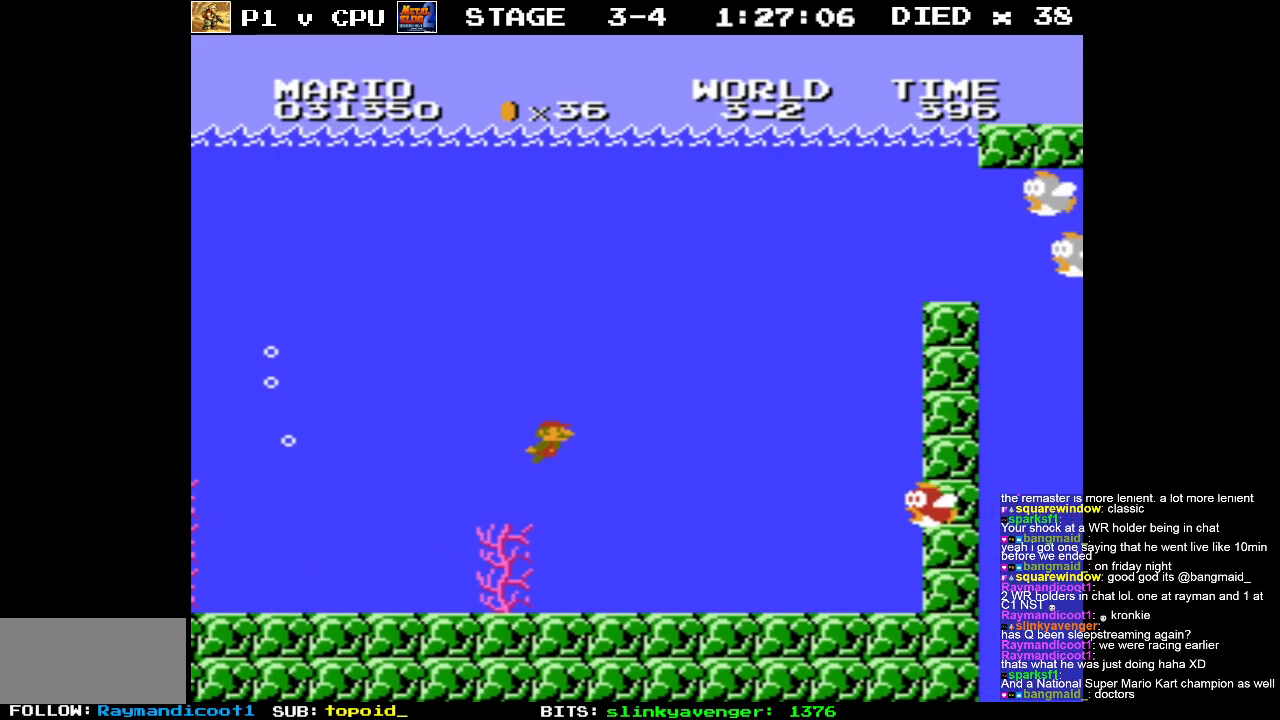
{"buttons": ["DPAD_RIGHT"], "events": [[33, "A", "up"]]}
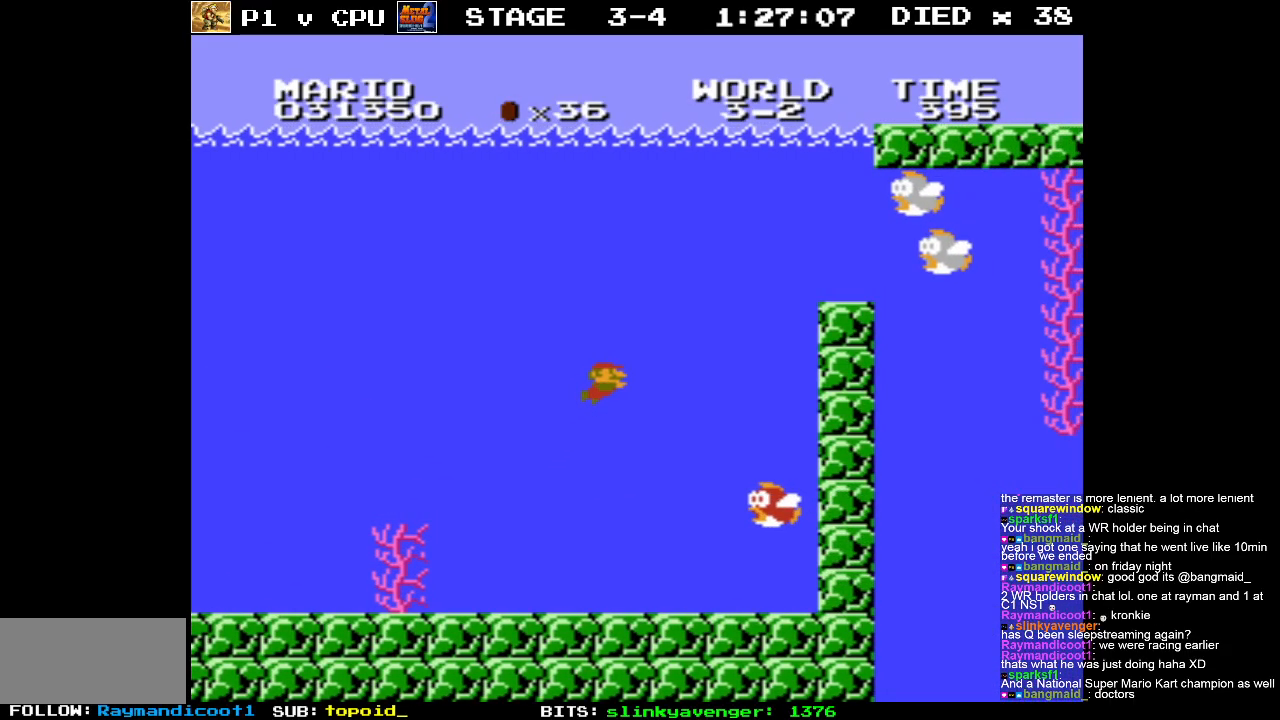
{"buttons": ["DPAD_LEFT"], "events": [[167, "A", "down"], [250, "A", "up"], [300, "DPAD_RIGHT", "up"], [300, "DPAD_UP", "down"], [333, "DPAD_LEFT", "down"], [333, "DPAD_UP", "up"]]}
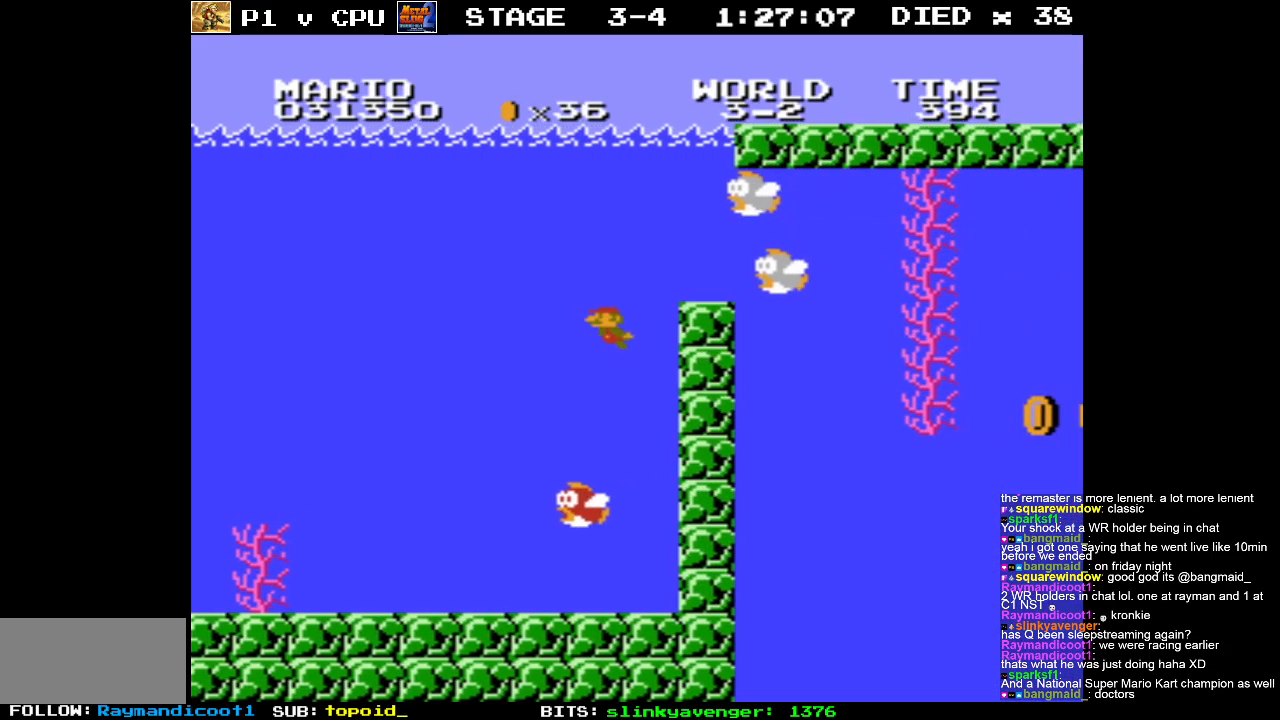
{"buttons": ["DPAD_RIGHT"], "events": [[233, "DPAD_LEFT", "up"], [433, "DPAD_RIGHT", "down"]]}
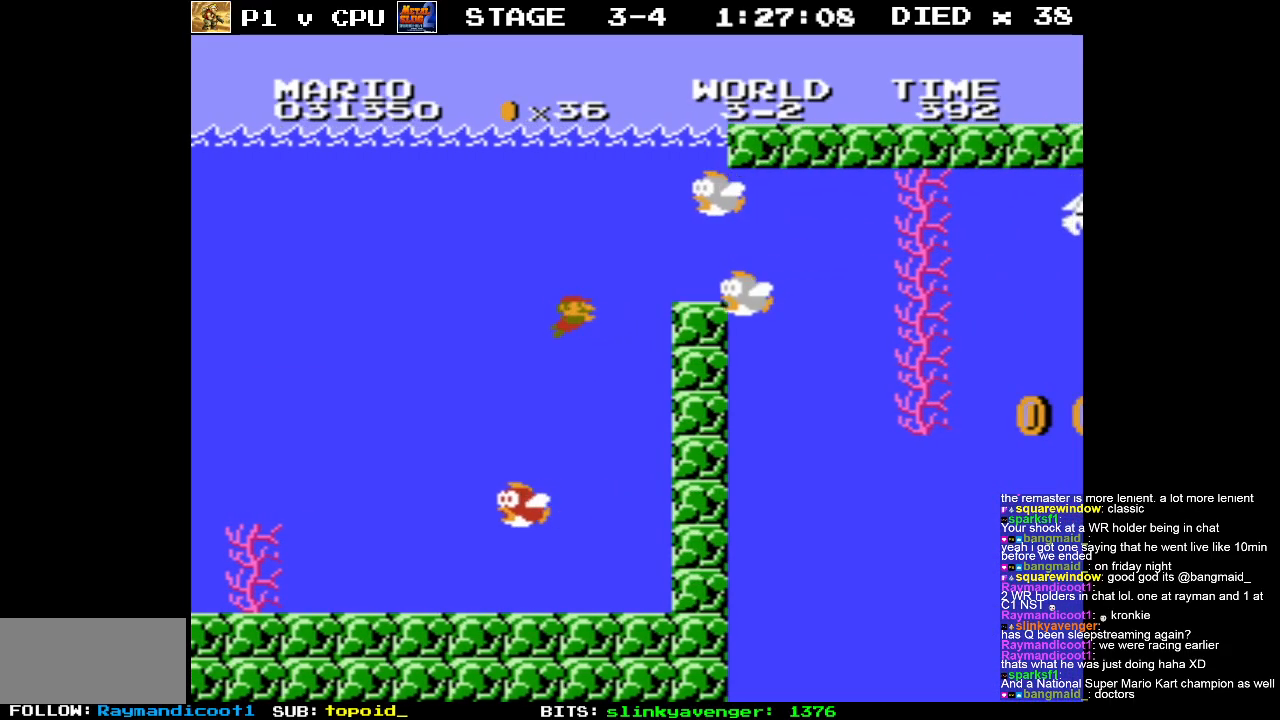
{"buttons": ["DPAD_RIGHT"], "events": [[67, "DPAD_RIGHT", "up"], [400, "DPAD_RIGHT", "down"]]}
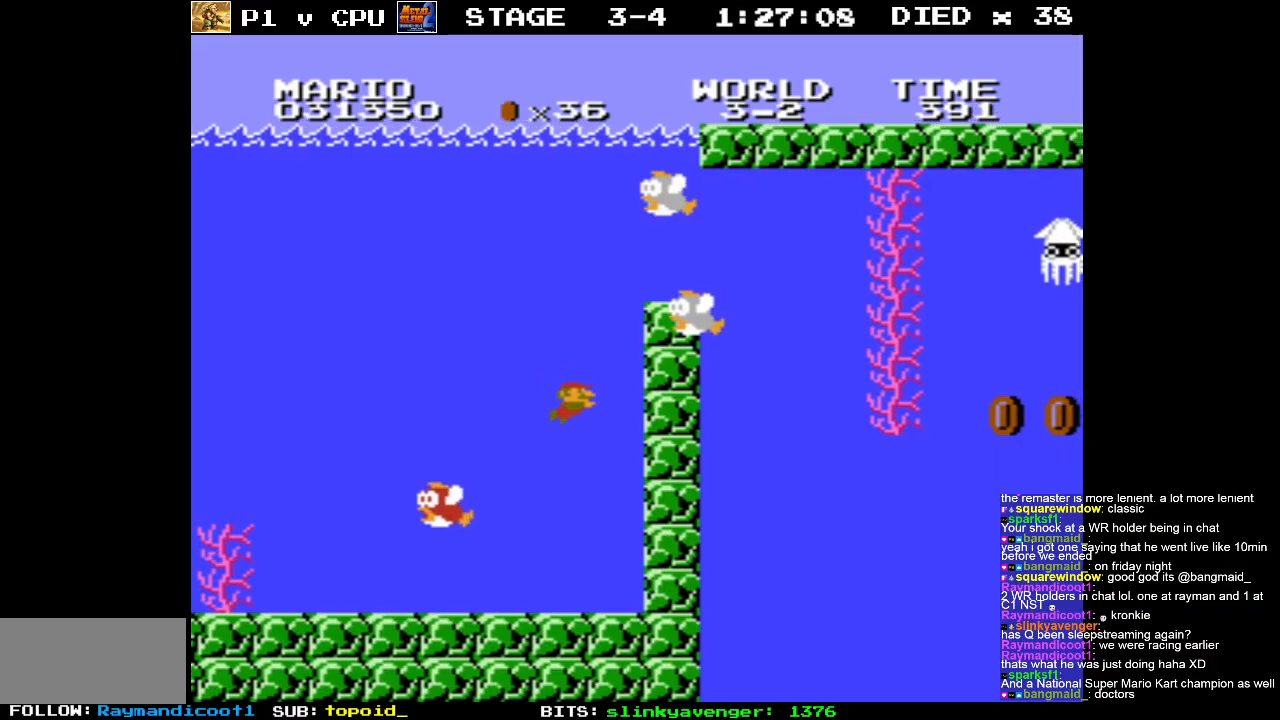
{"buttons": [], "events": [[50, "DPAD_RIGHT", "up"]]}
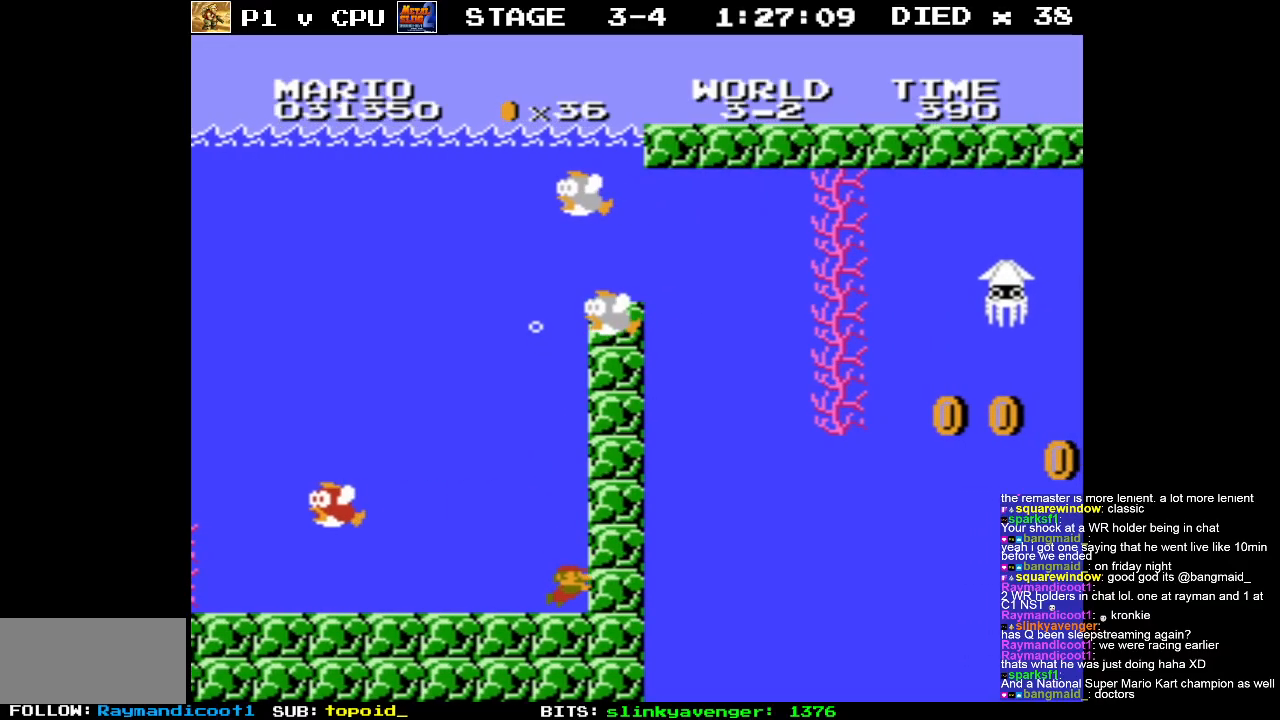
{"buttons": ["A"], "events": [[83, "A", "down"], [200, "A", "up"], [433, "A", "down"]]}
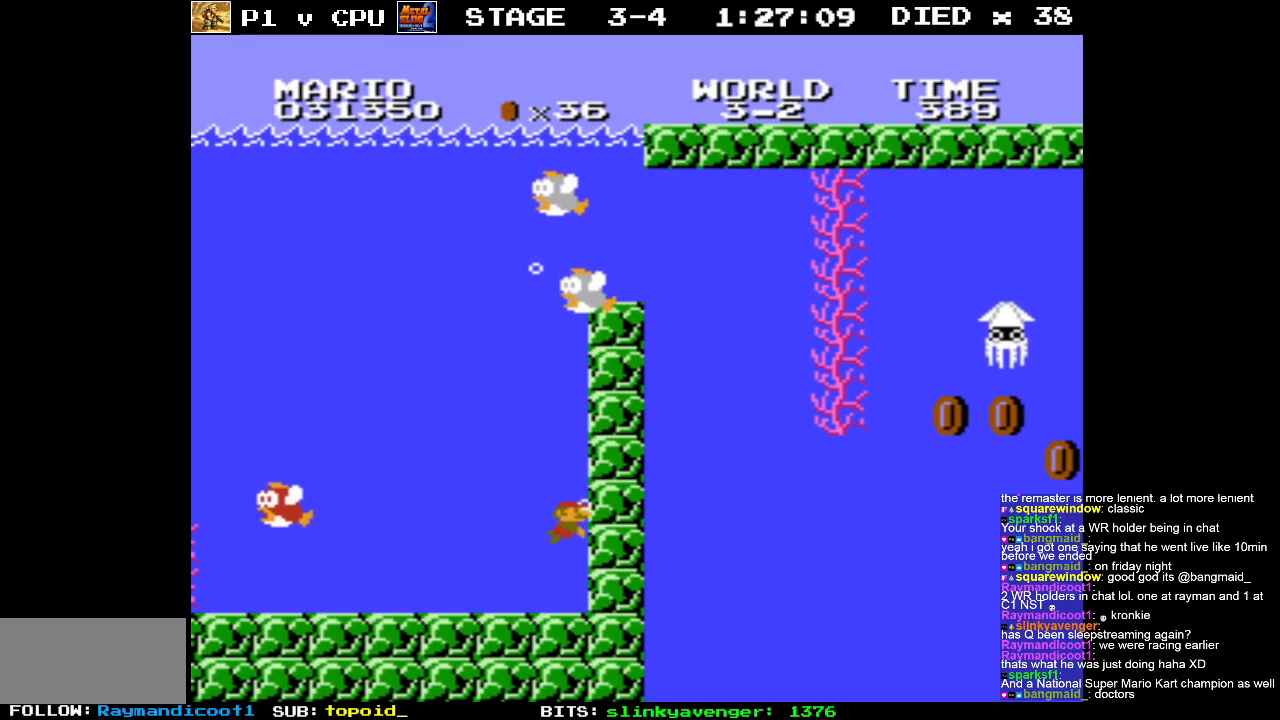
{"buttons": [], "events": [[33, "A", "up"], [133, "A", "down"], [250, "A", "up"]]}
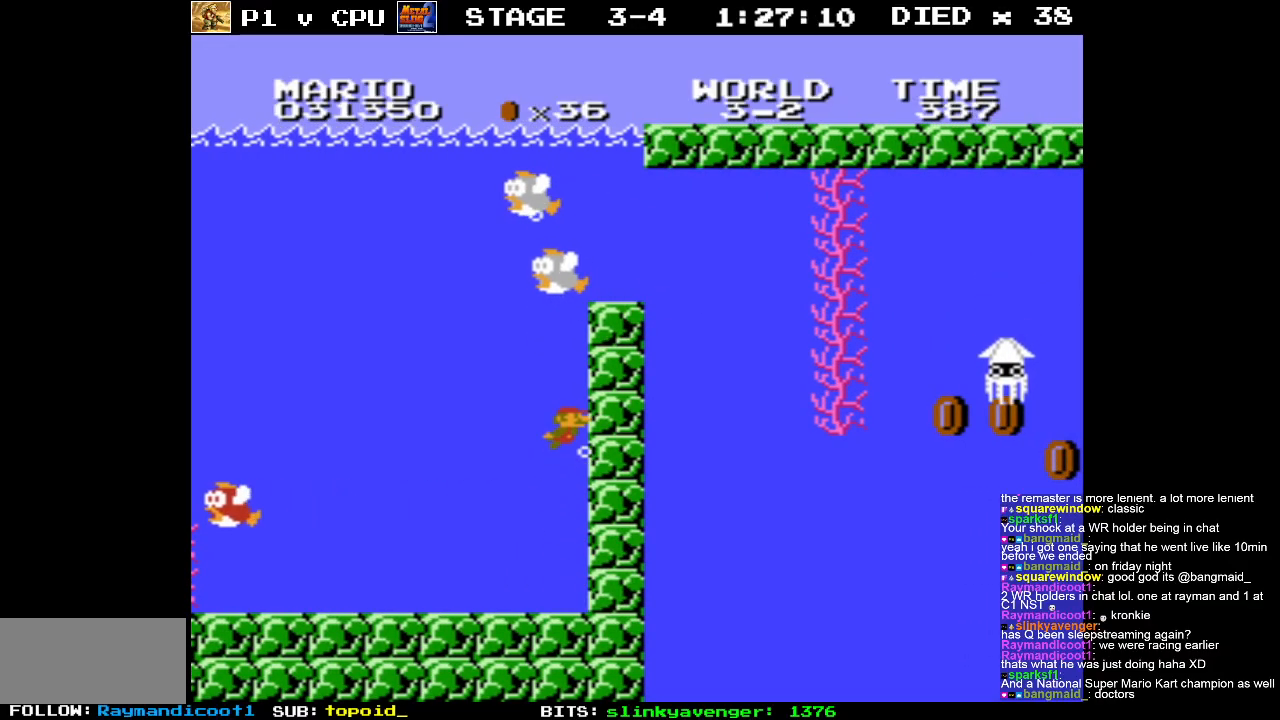
{"buttons": ["A"], "events": [[433, "A", "down"]]}
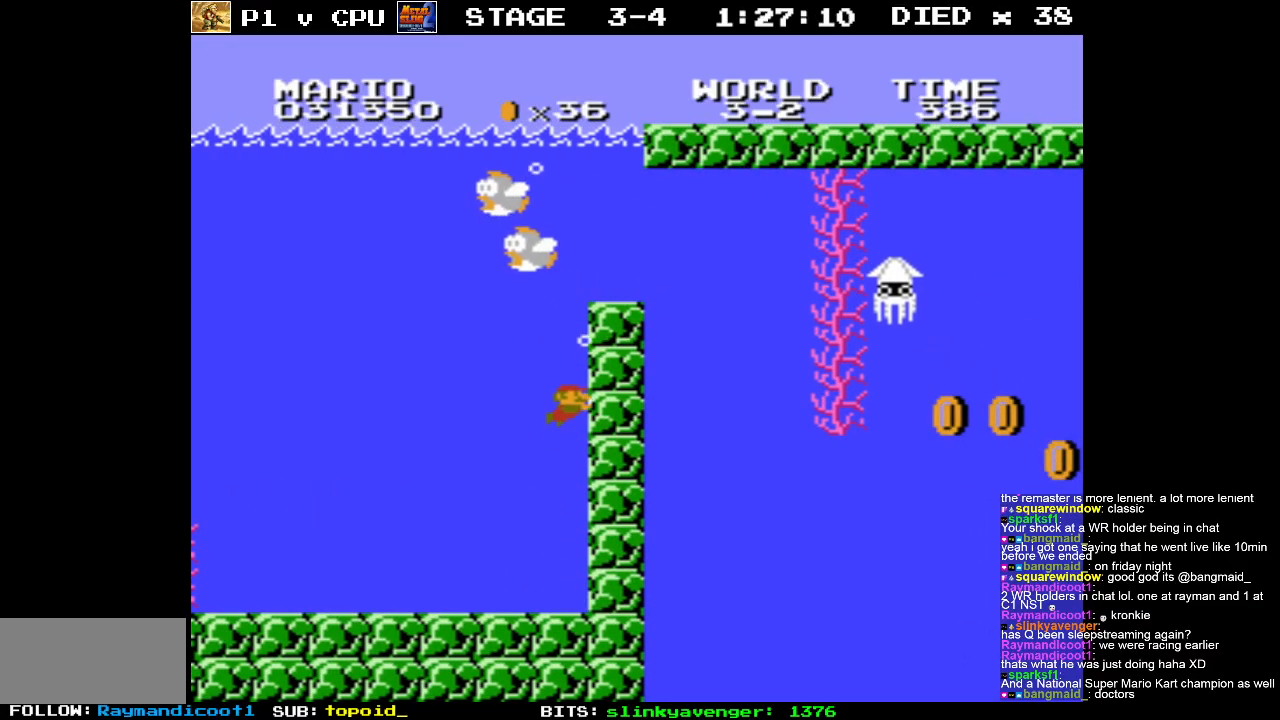
{"buttons": ["DPAD_RIGHT"], "events": [[50, "A", "up"], [133, "A", "down"], [133, "DPAD_RIGHT", "down"], [233, "A", "up"], [333, "A", "down"], [400, "A", "up"]]}
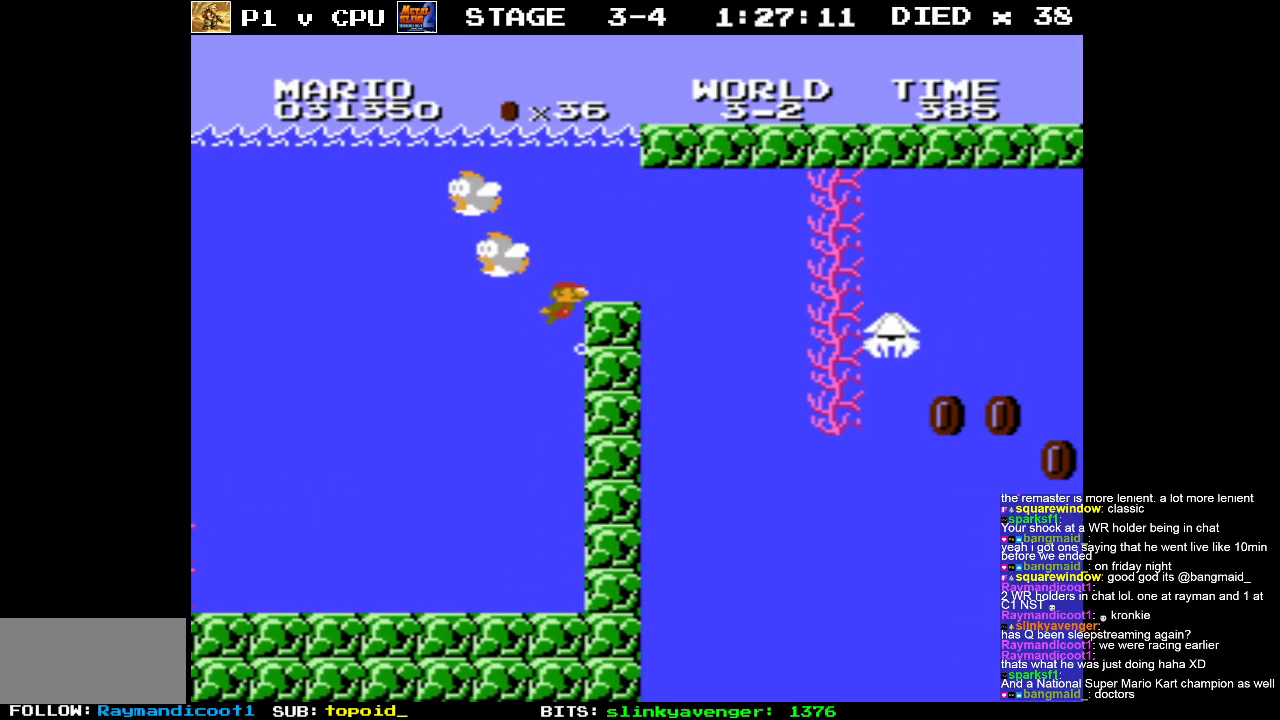
{"buttons": [], "events": [[500, "DPAD_RIGHT", "up"]]}
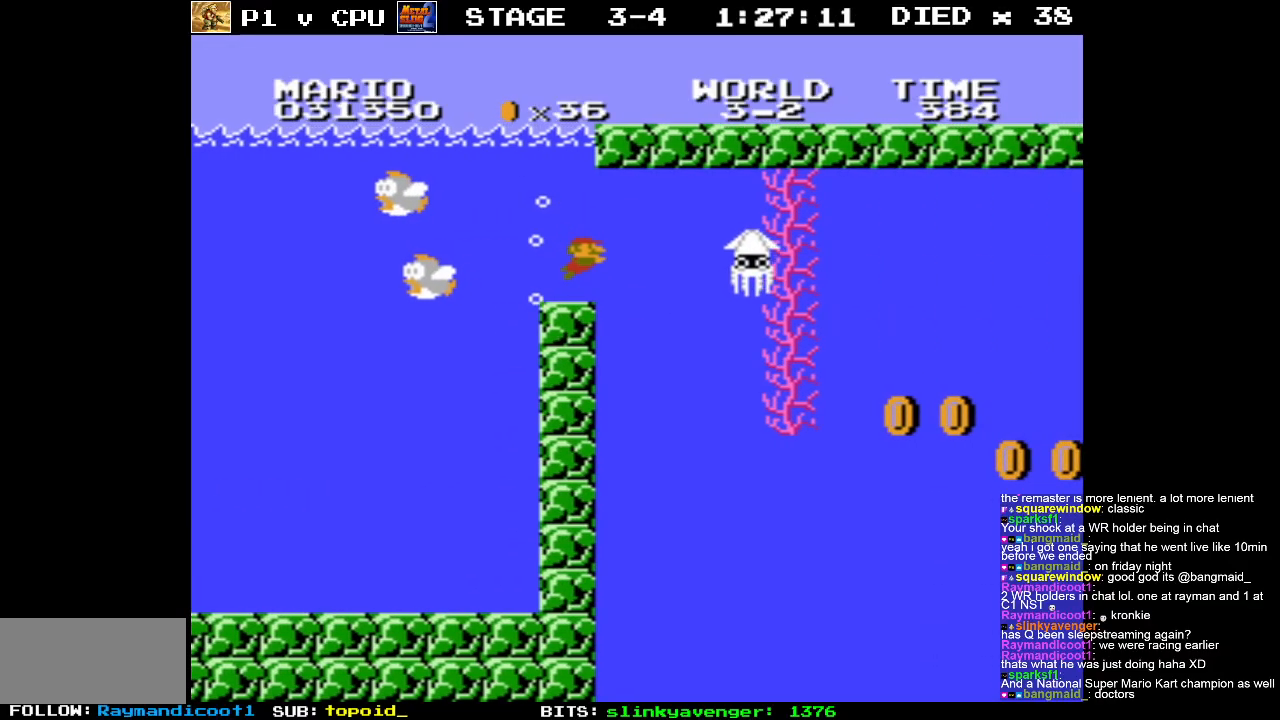
{"buttons": ["DPAD_RIGHT"], "events": [[67, "DPAD_LEFT", "down"], [300, "DPAD_LEFT", "up"], [433, "DPAD_RIGHT", "down"]]}
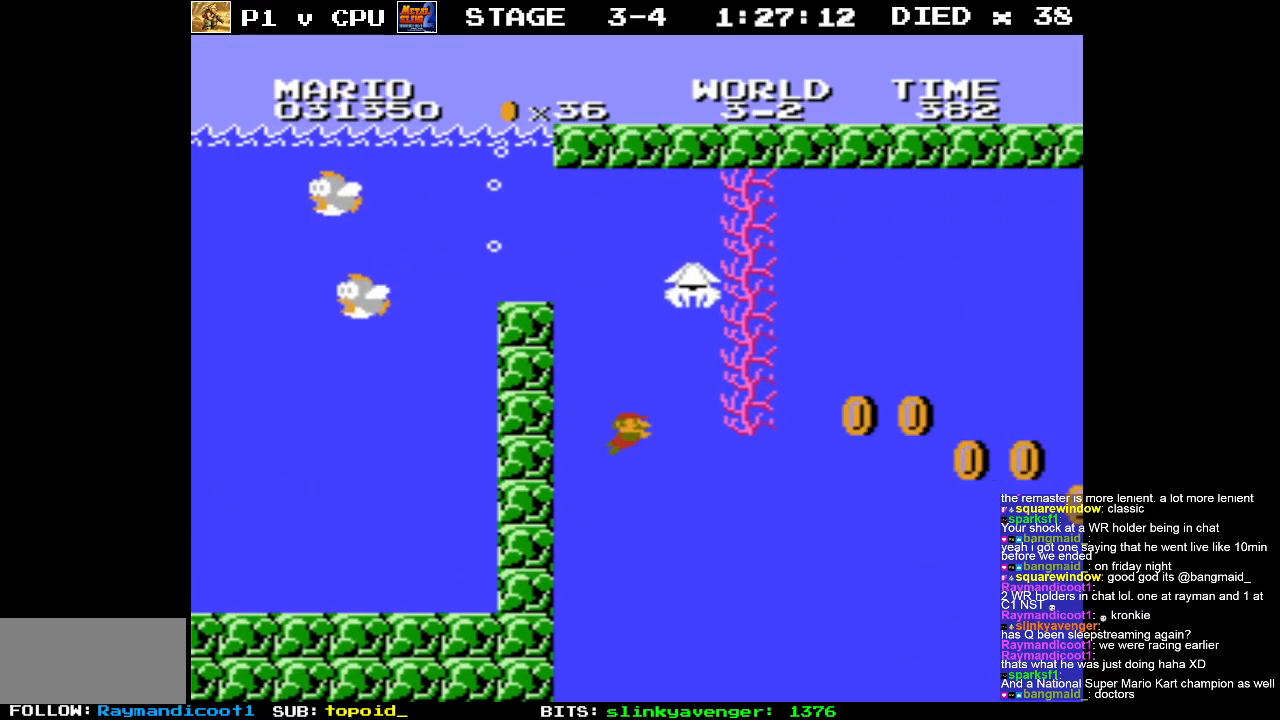
{"buttons": ["DPAD_RIGHT"], "events": [[267, "A", "down"], [367, "A", "up"]]}
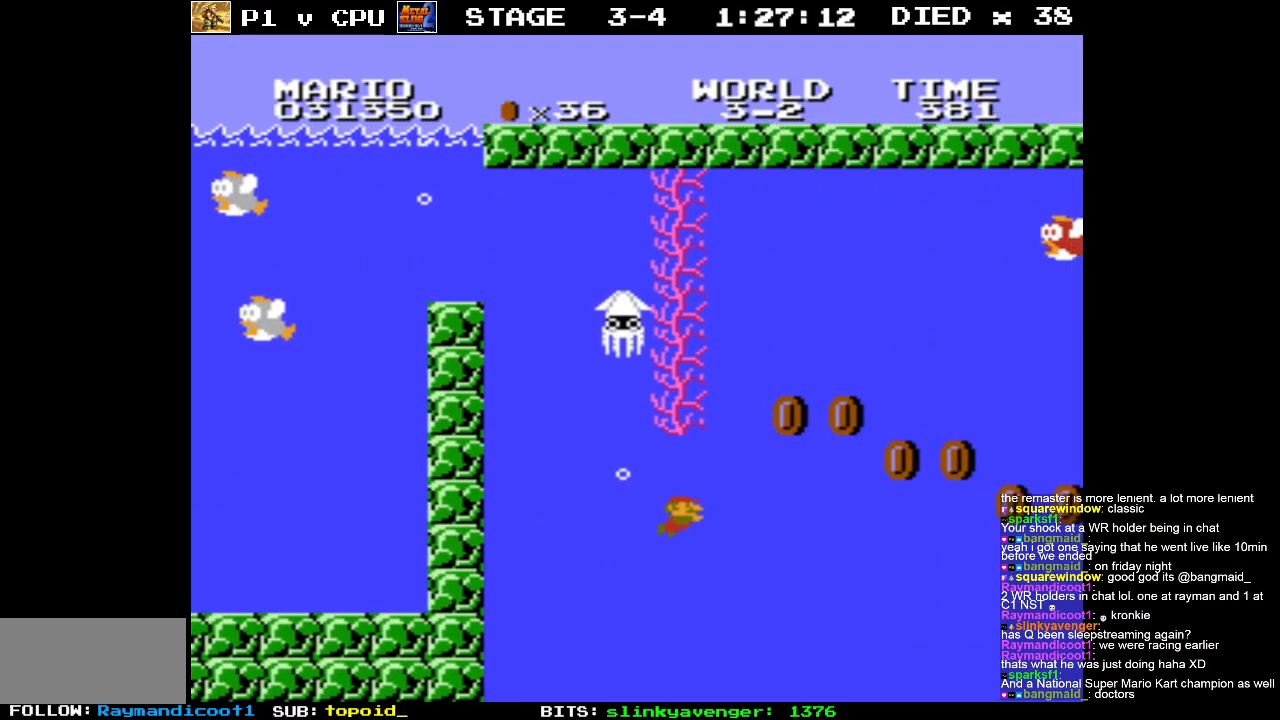
{"buttons": ["DPAD_UP", "DPAD_LEFT"], "events": [[33, "A", "down"], [150, "A", "up"], [233, "A", "down"], [333, "A", "up"], [367, "DPAD_RIGHT", "up"], [367, "DPAD_UP", "down"], [383, "A", "down"], [400, "DPAD_LEFT", "down"], [483, "A", "up"]]}
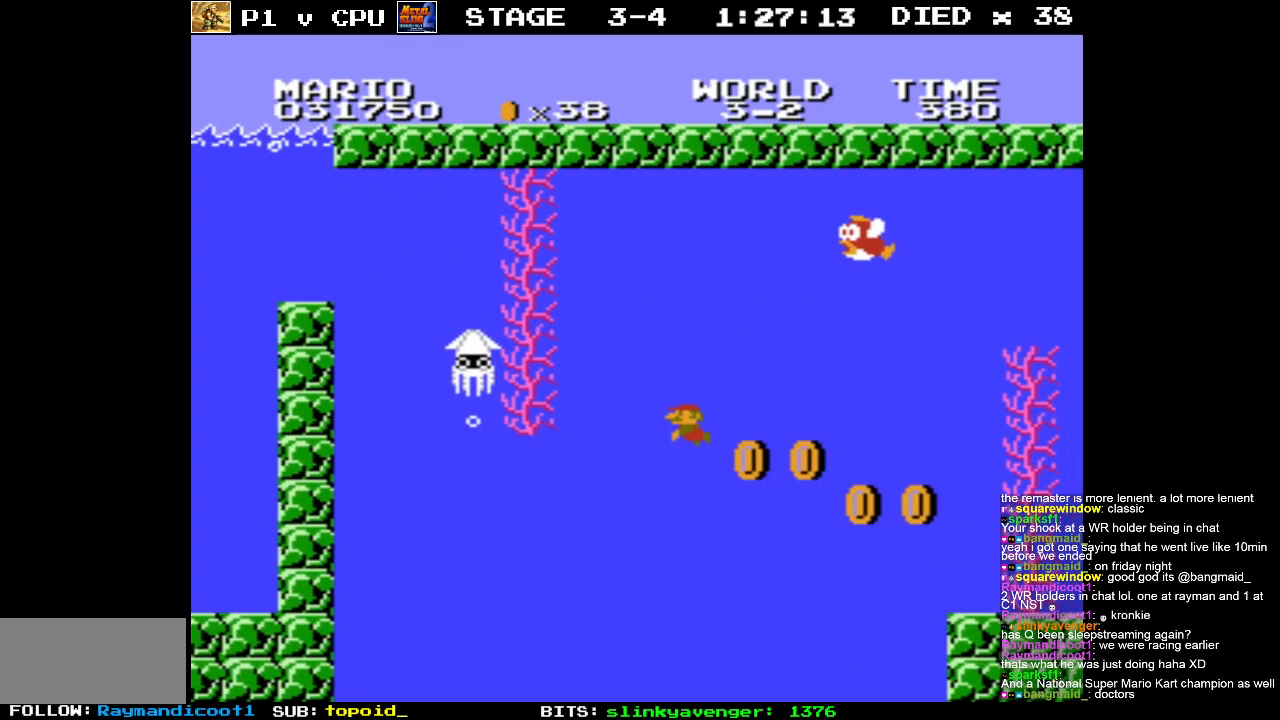
{"buttons": ["A", "DPAD_RIGHT"], "events": [[33, "DPAD_UP", "up"], [50, "DPAD_UP", "down"], [83, "DPAD_LEFT", "up"], [100, "DPAD_RIGHT", "down"], [100, "DPAD_UP", "up"], [483, "A", "down"]]}
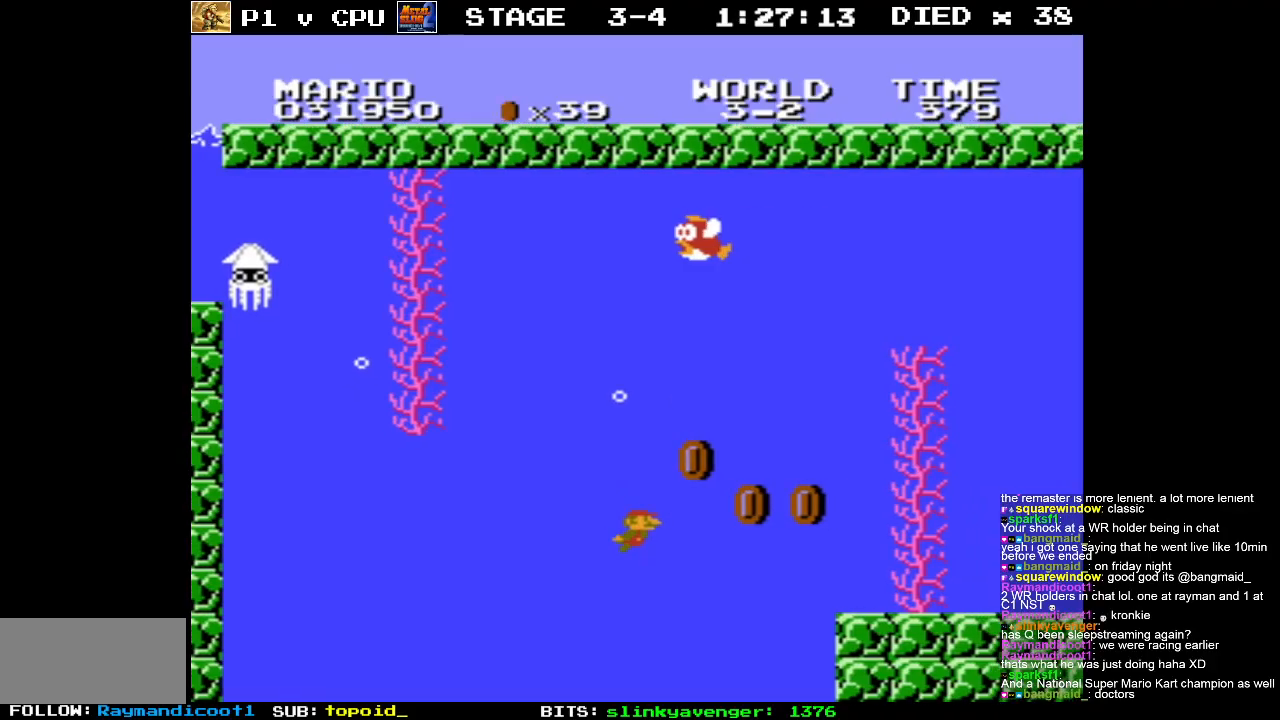
{"buttons": ["DPAD_RIGHT"], "events": [[83, "A", "up"], [217, "A", "down"], [300, "A", "up"]]}
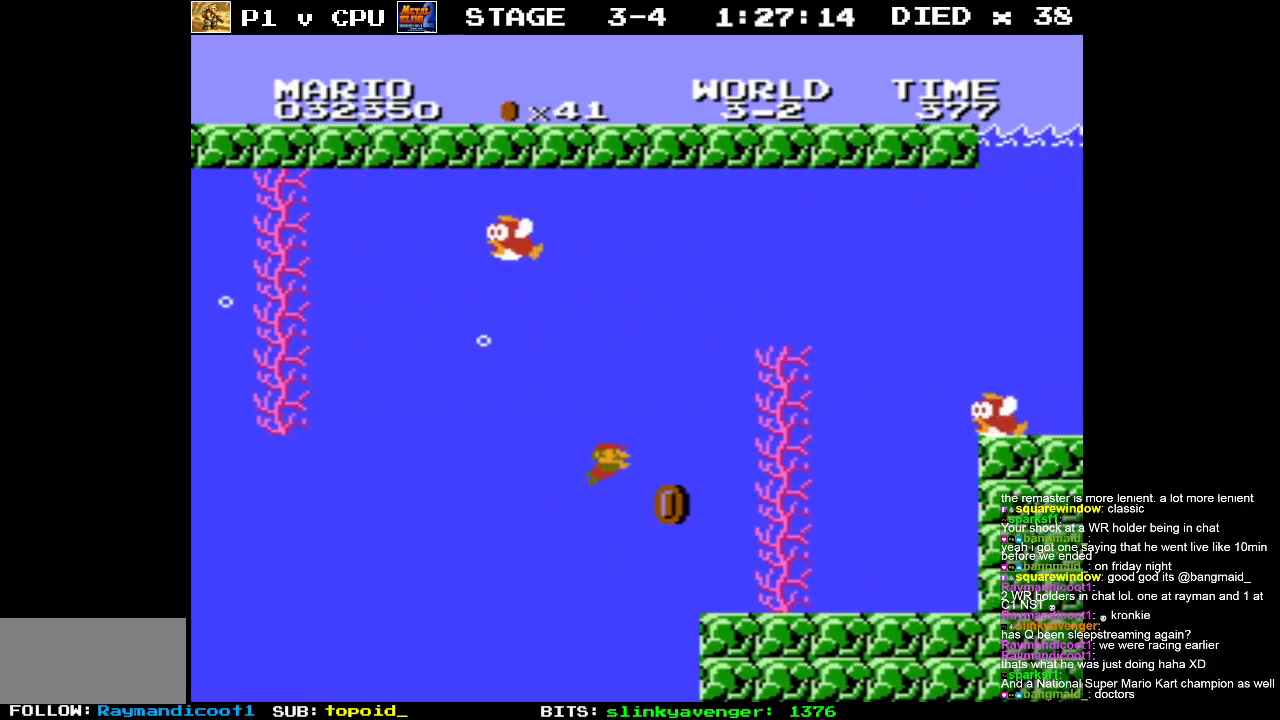
{"buttons": ["DPAD_RIGHT"], "events": [[183, "A", "down"], [300, "A", "up"], [383, "A", "down"], [483, "A", "up"]]}
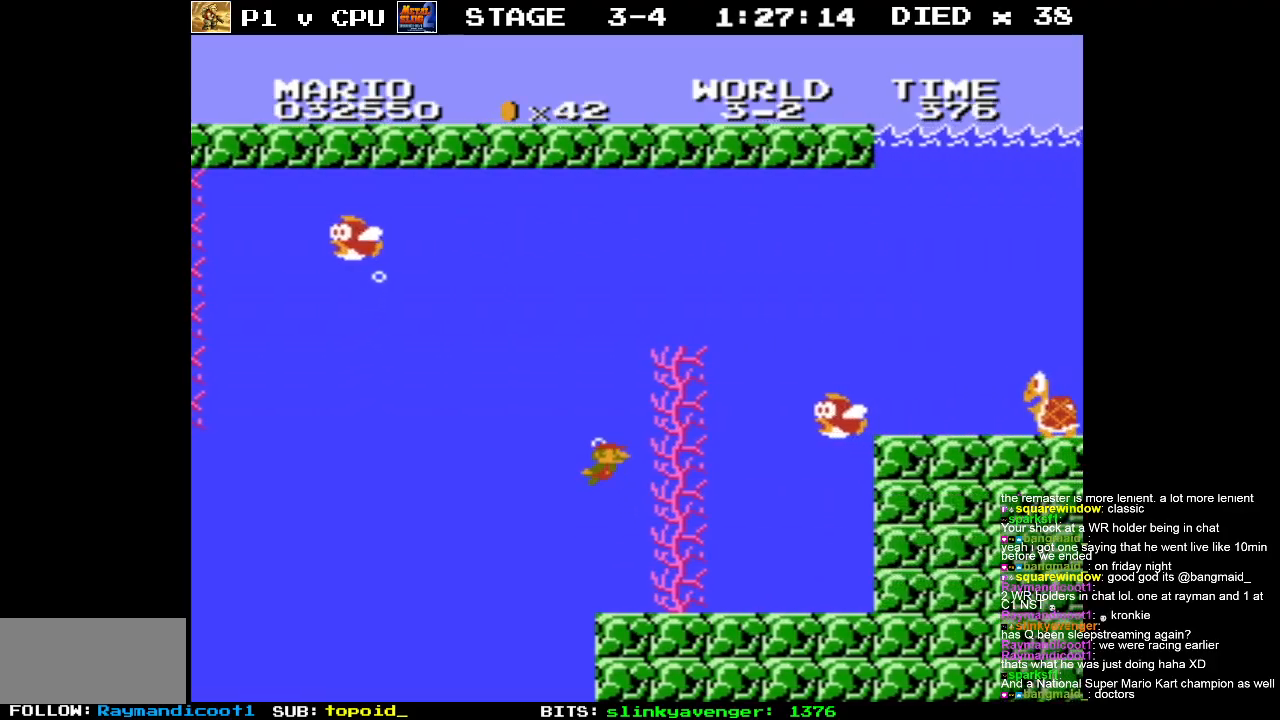
{"buttons": ["A", "DPAD_RIGHT"], "events": [[67, "A", "down"], [150, "A", "up"], [233, "A", "down"], [333, "A", "up"], [417, "A", "down"]]}
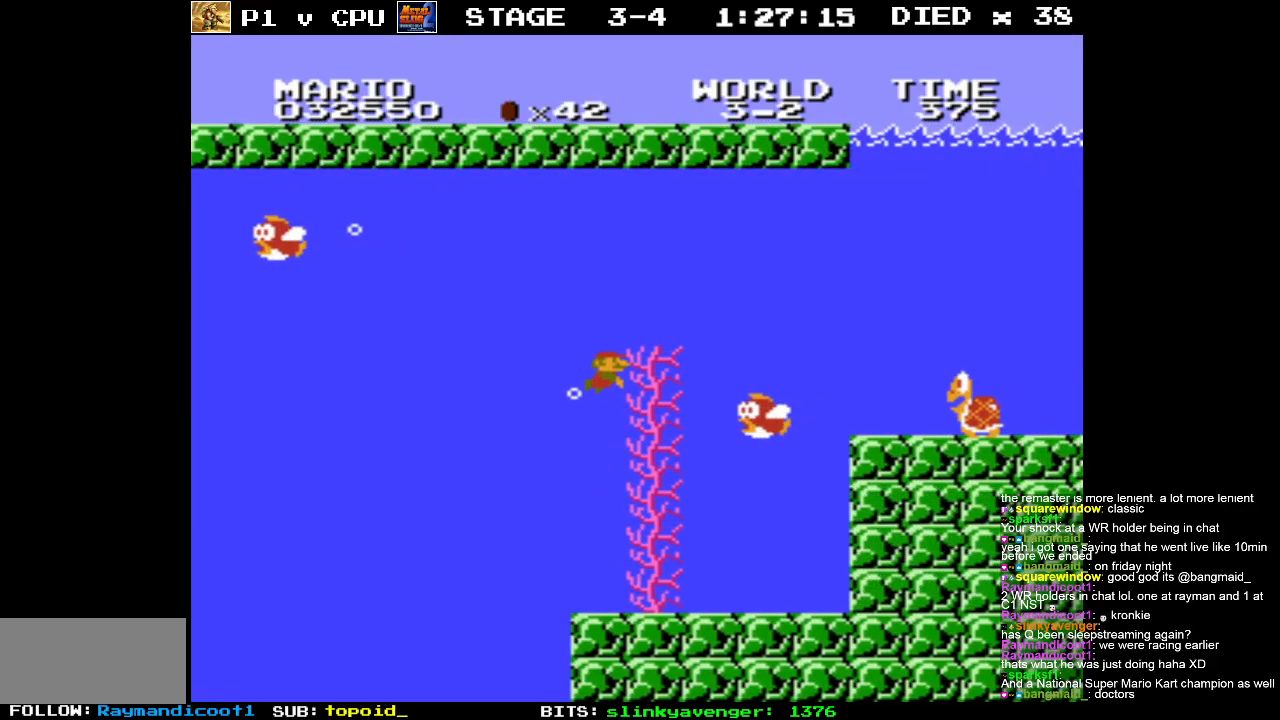
{"buttons": ["DPAD_RIGHT"], "events": [[17, "A", "up"], [117, "A", "down"], [200, "A", "up"]]}
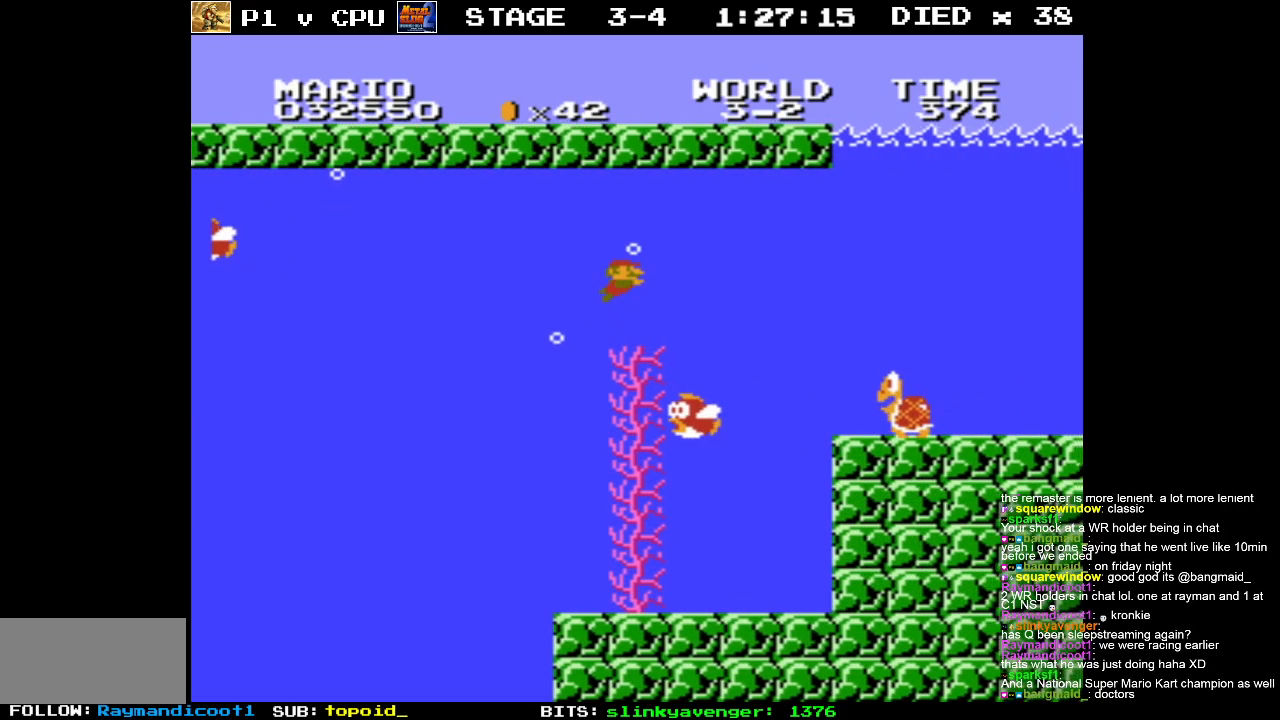
{"buttons": ["DPAD_RIGHT"], "events": [[217, "A", "down"], [283, "A", "up"]]}
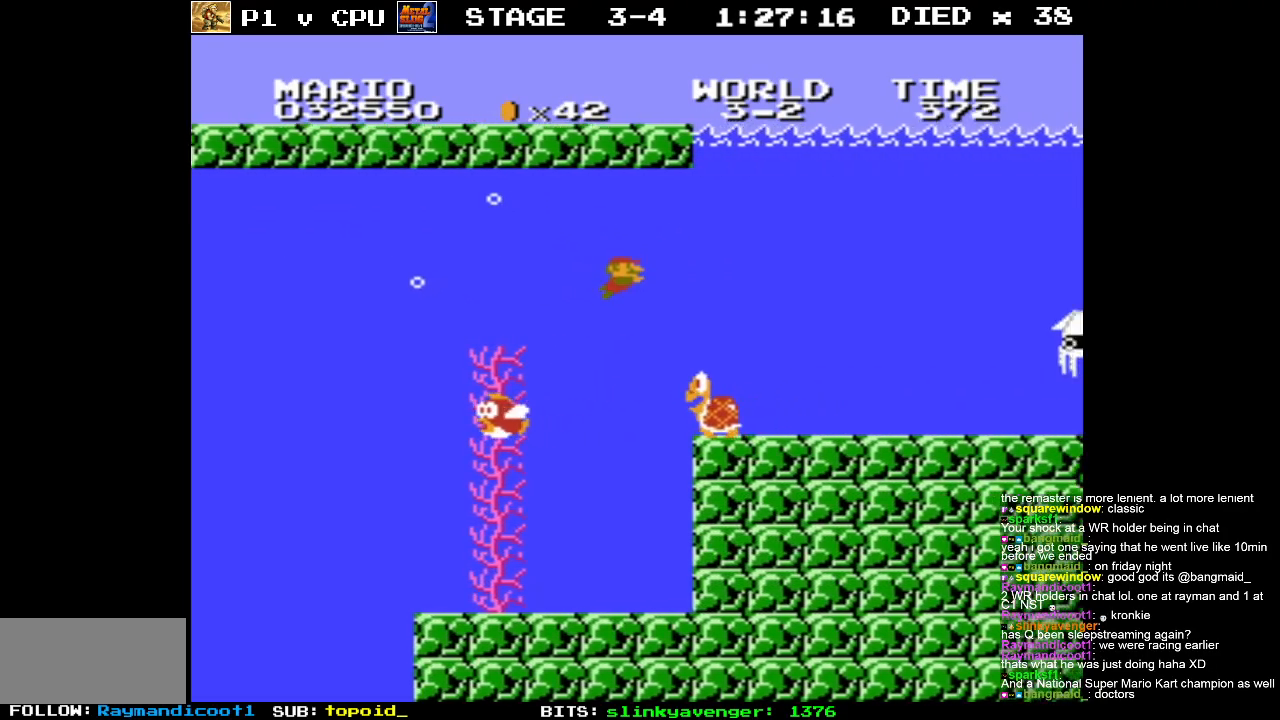
{"buttons": ["DPAD_RIGHT"], "events": [[50, "A", "down"], [167, "A", "up"], [250, "A", "down"], [333, "A", "up"]]}
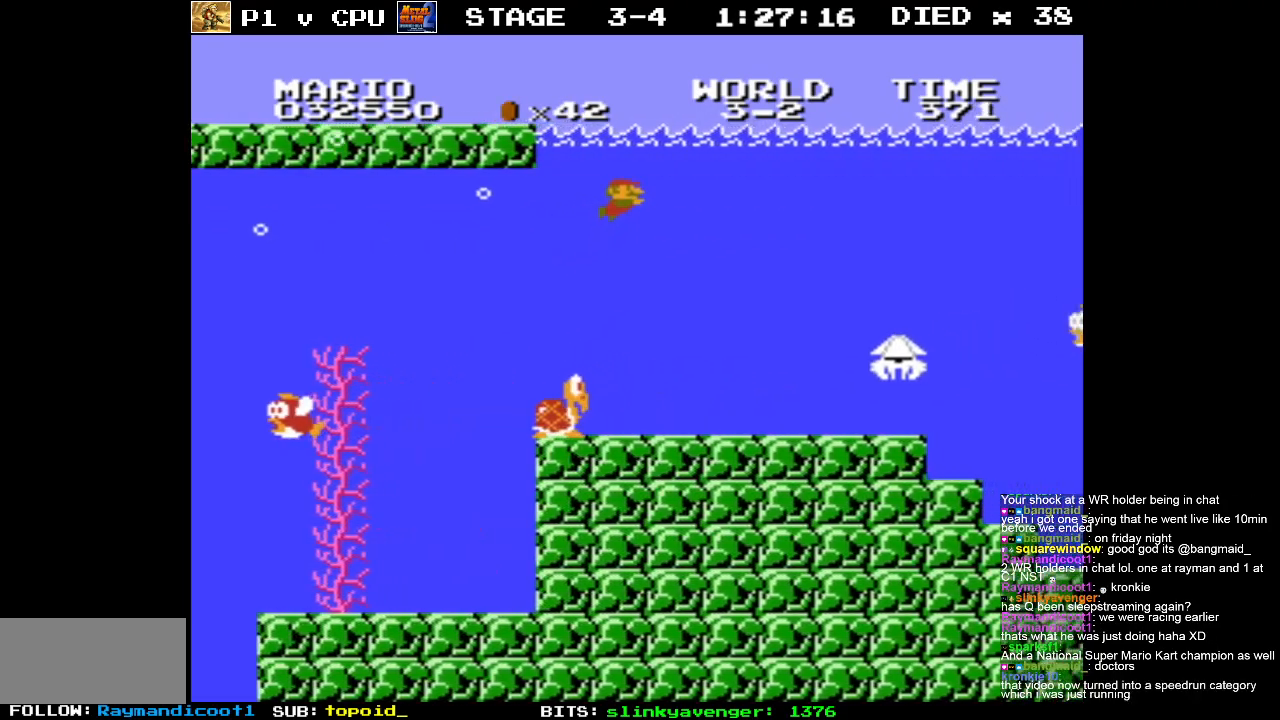
{"buttons": ["DPAD_RIGHT"], "events": []}
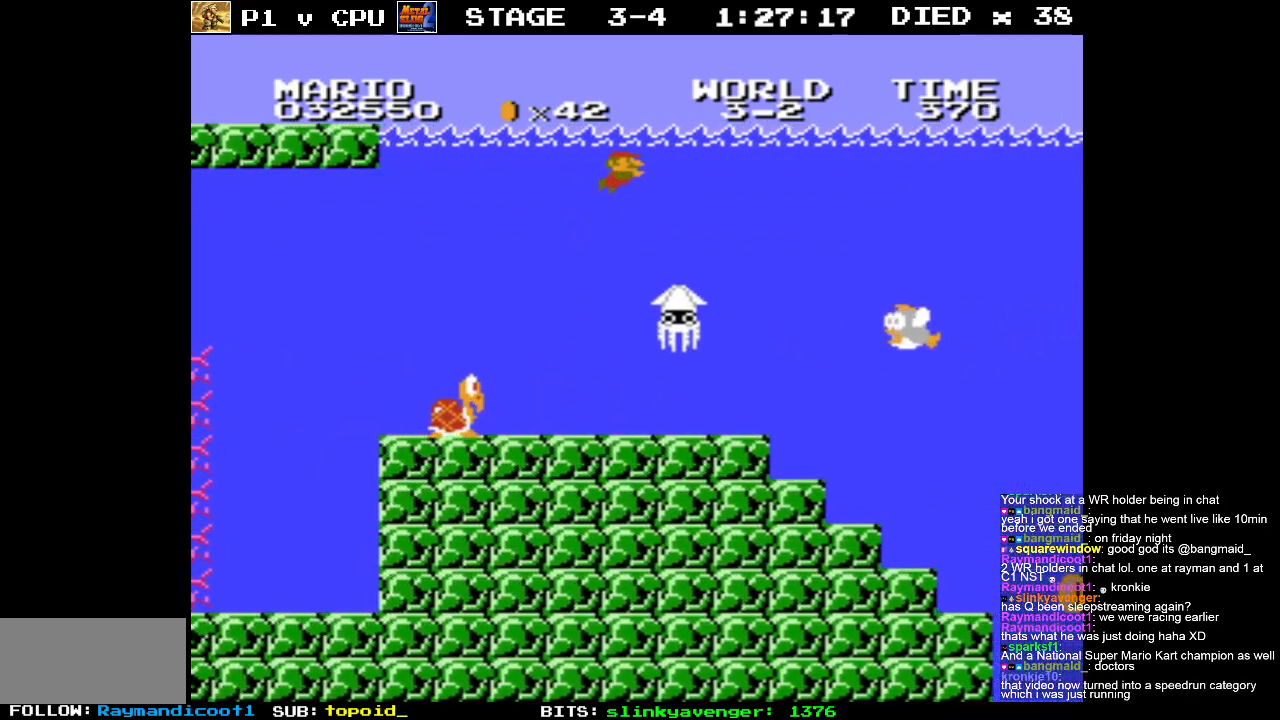
{"buttons": ["DPAD_RIGHT"], "events": [[167, "A", "down"], [233, "A", "up"]]}
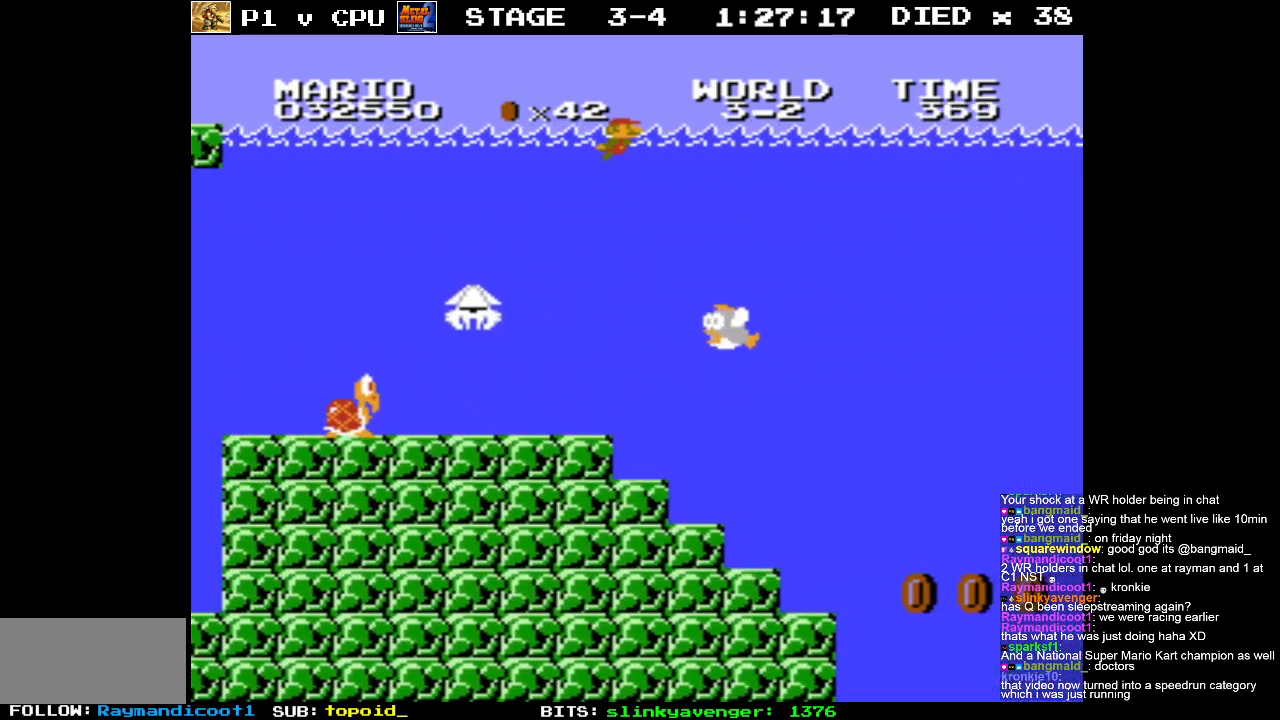
{"buttons": ["A", "DPAD_RIGHT"], "events": [[17, "A", "down"], [83, "A", "up"], [450, "A", "down"]]}
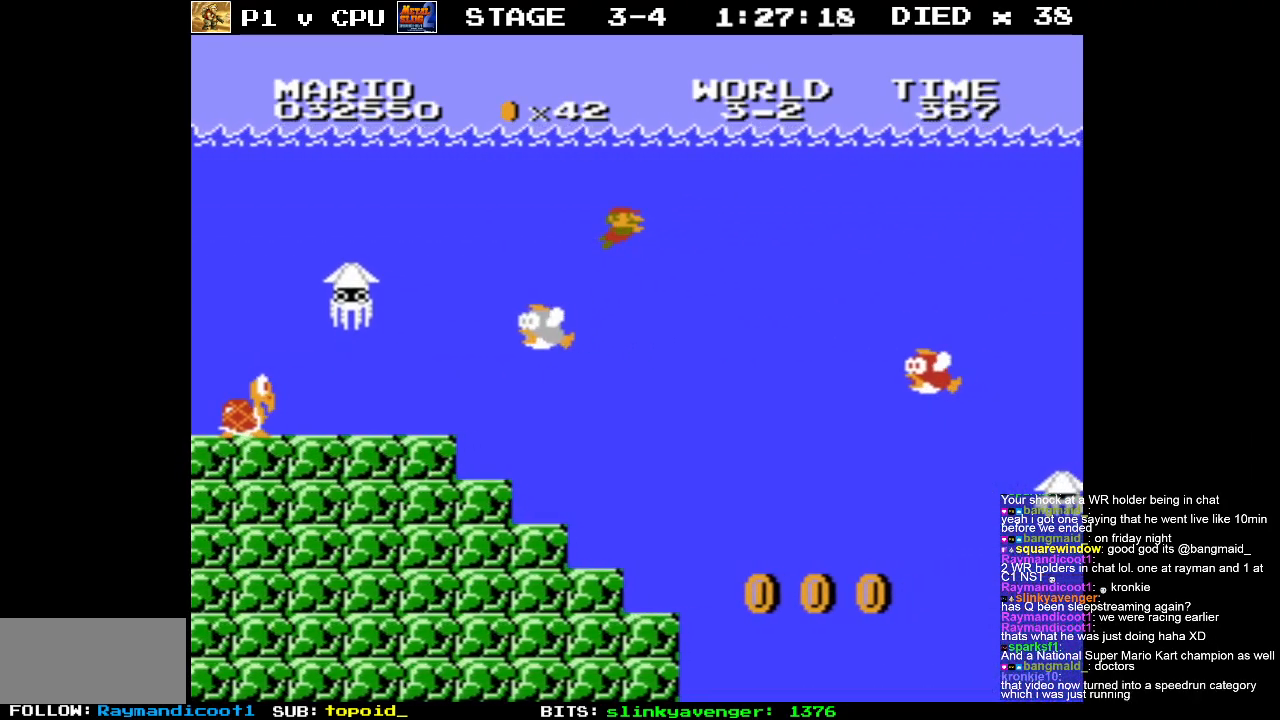
{"buttons": ["DPAD_RIGHT"], "events": [[50, "A", "up"]]}
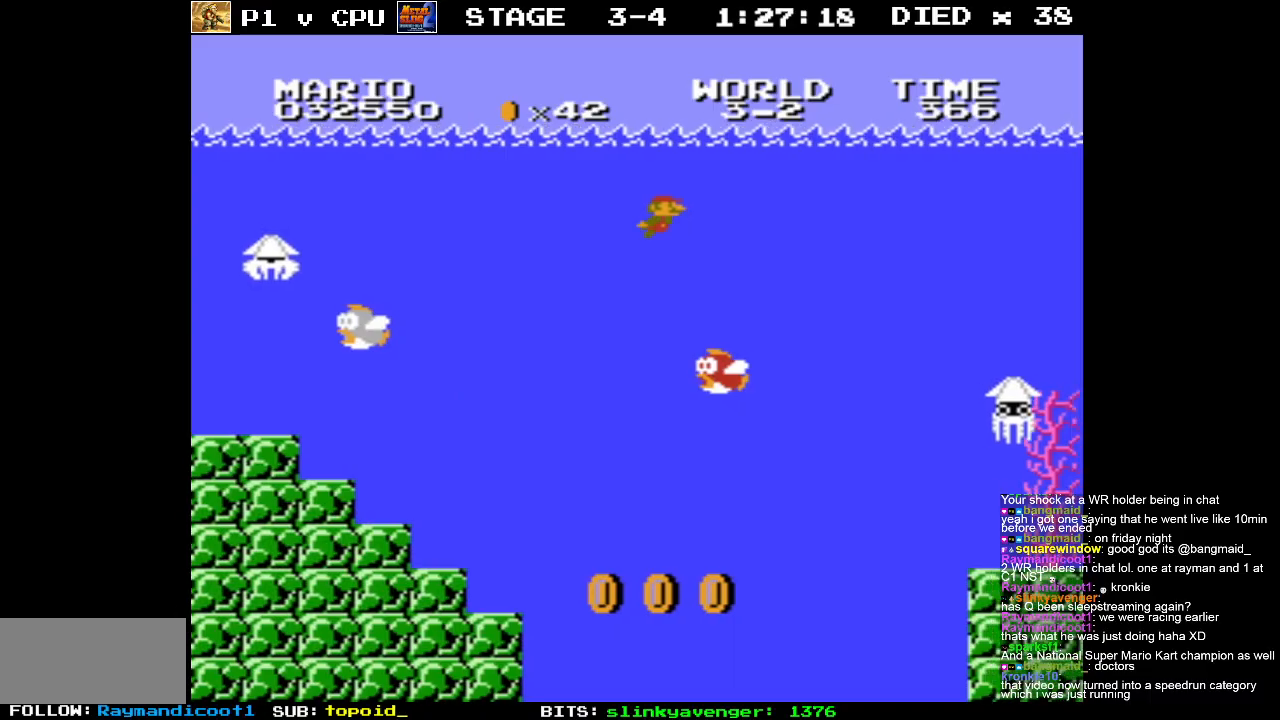
{"buttons": ["DPAD_LEFT"], "events": [[383, "DPAD_UP", "down"], [400, "DPAD_RIGHT", "up"], [433, "DPAD_LEFT", "down"], [433, "DPAD_UP", "up"]]}